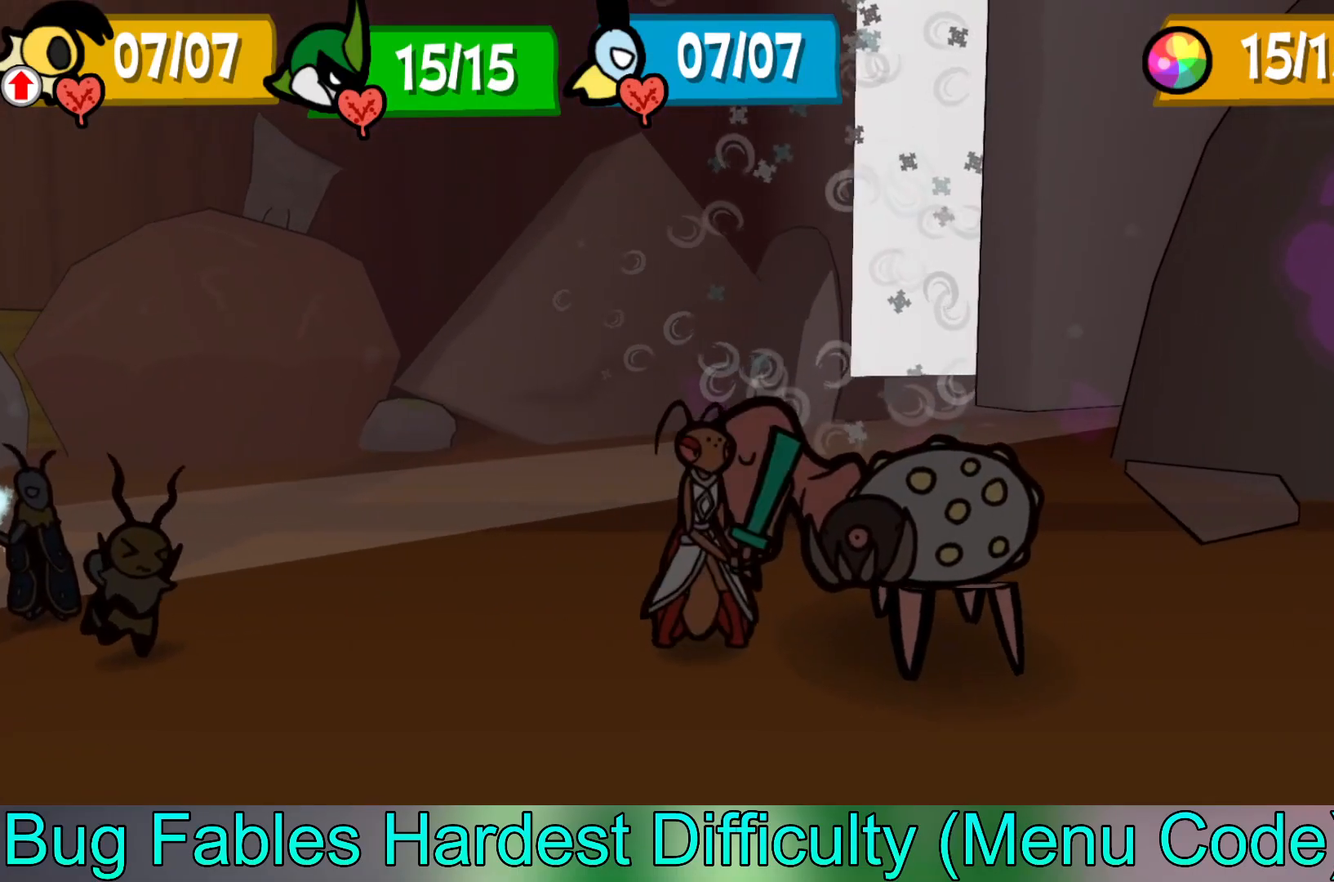
Gameplay with a controller (Xbox layout); each line is a JSON object with the inputs held at the frame after it. "events" lists button and stick changes between this image and that frame as [ms after this image, input, new state], when the widget could be followed in between. Not read: right_stick.
{"buttons": [], "left_stick": "center", "events": []}
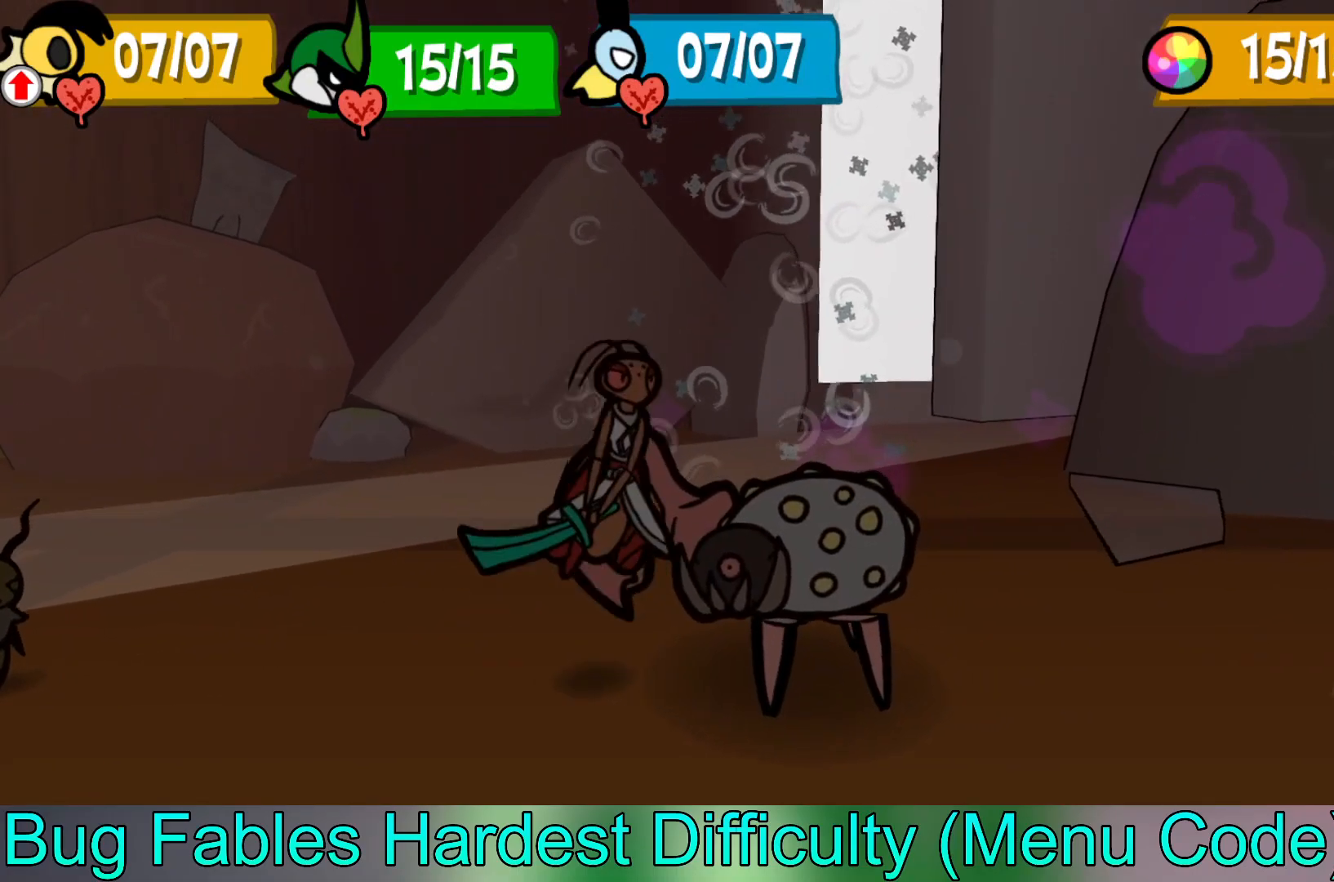
{"buttons": [], "left_stick": "center", "events": []}
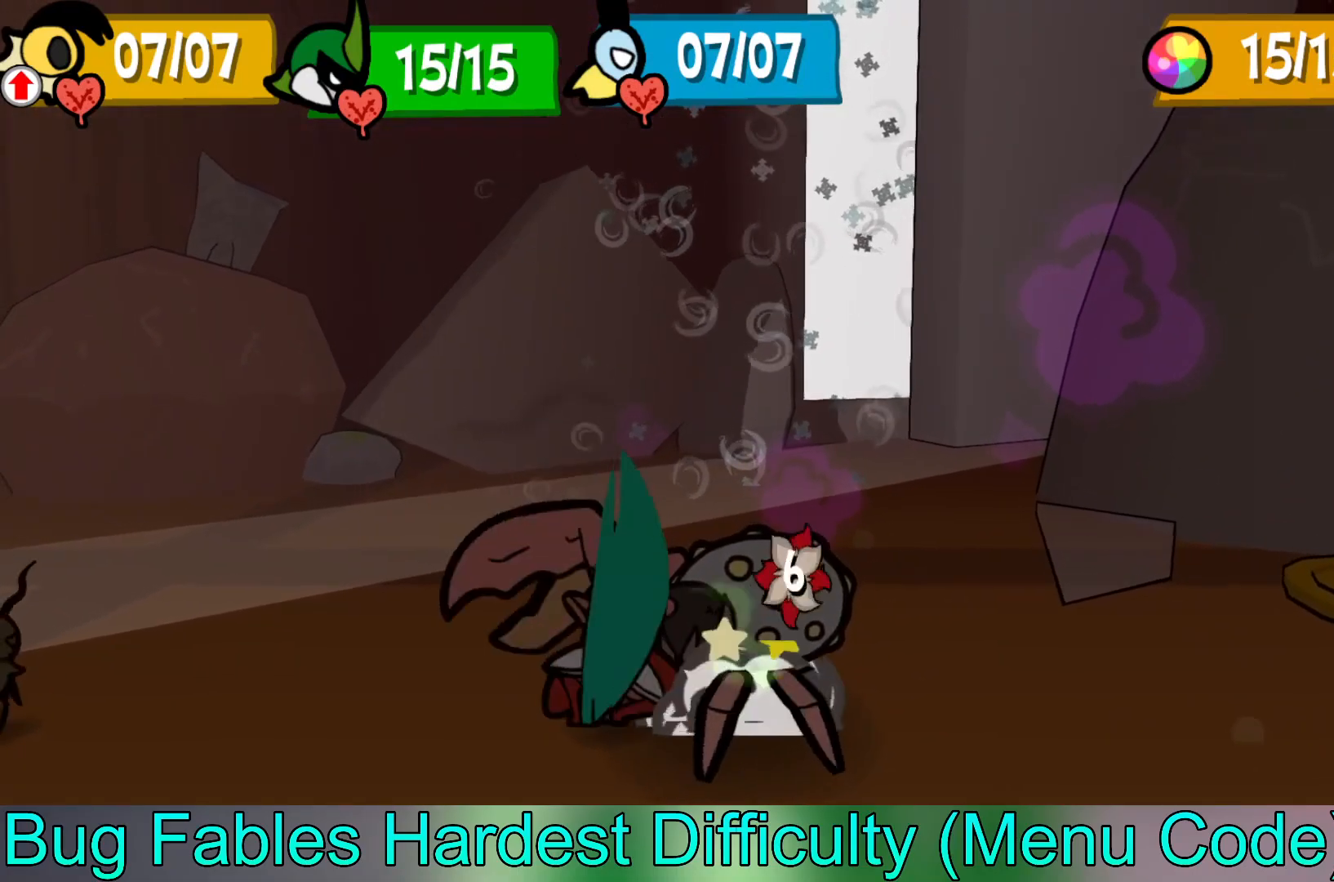
{"buttons": [], "left_stick": "center", "events": []}
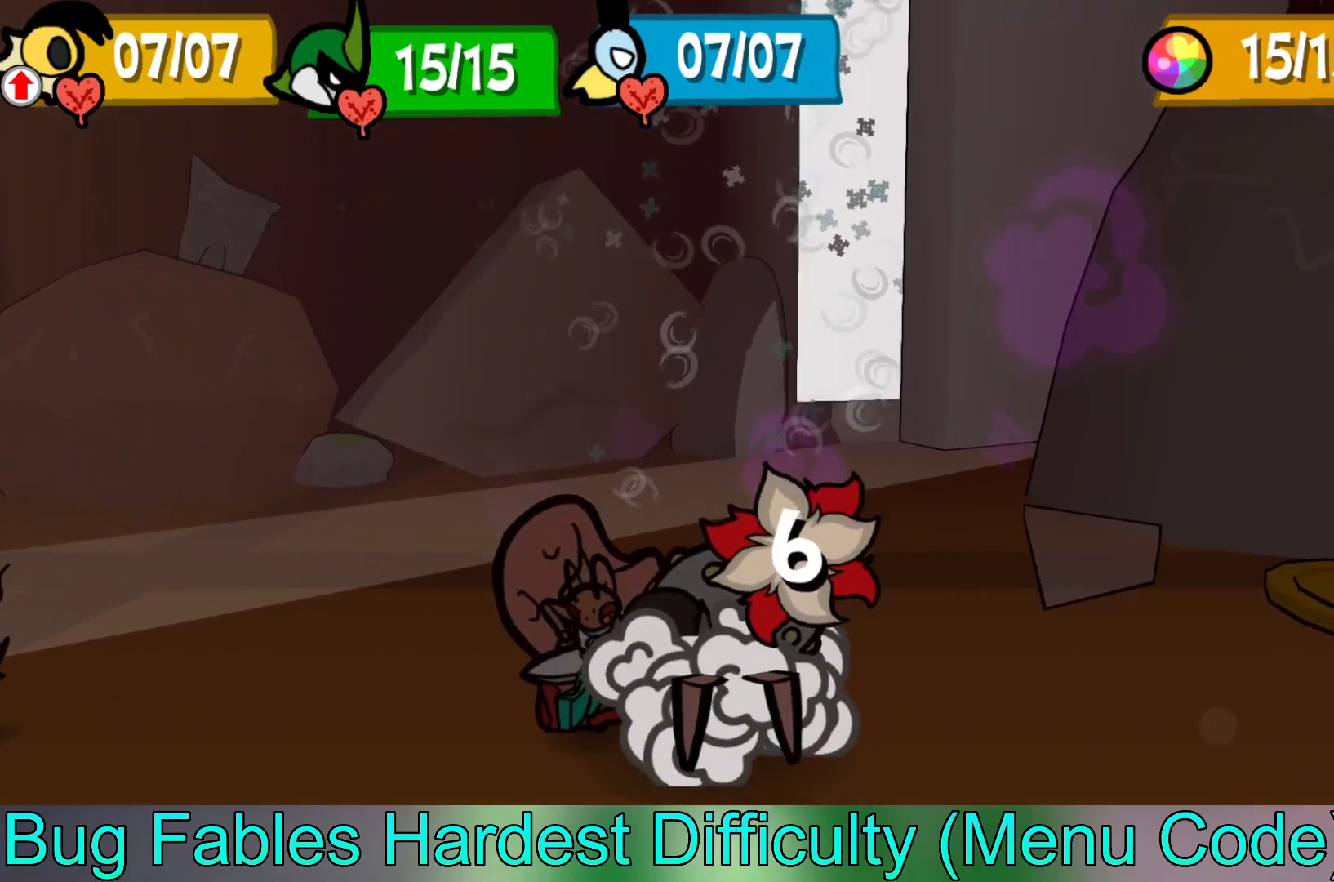
{"buttons": [], "left_stick": "center", "events": []}
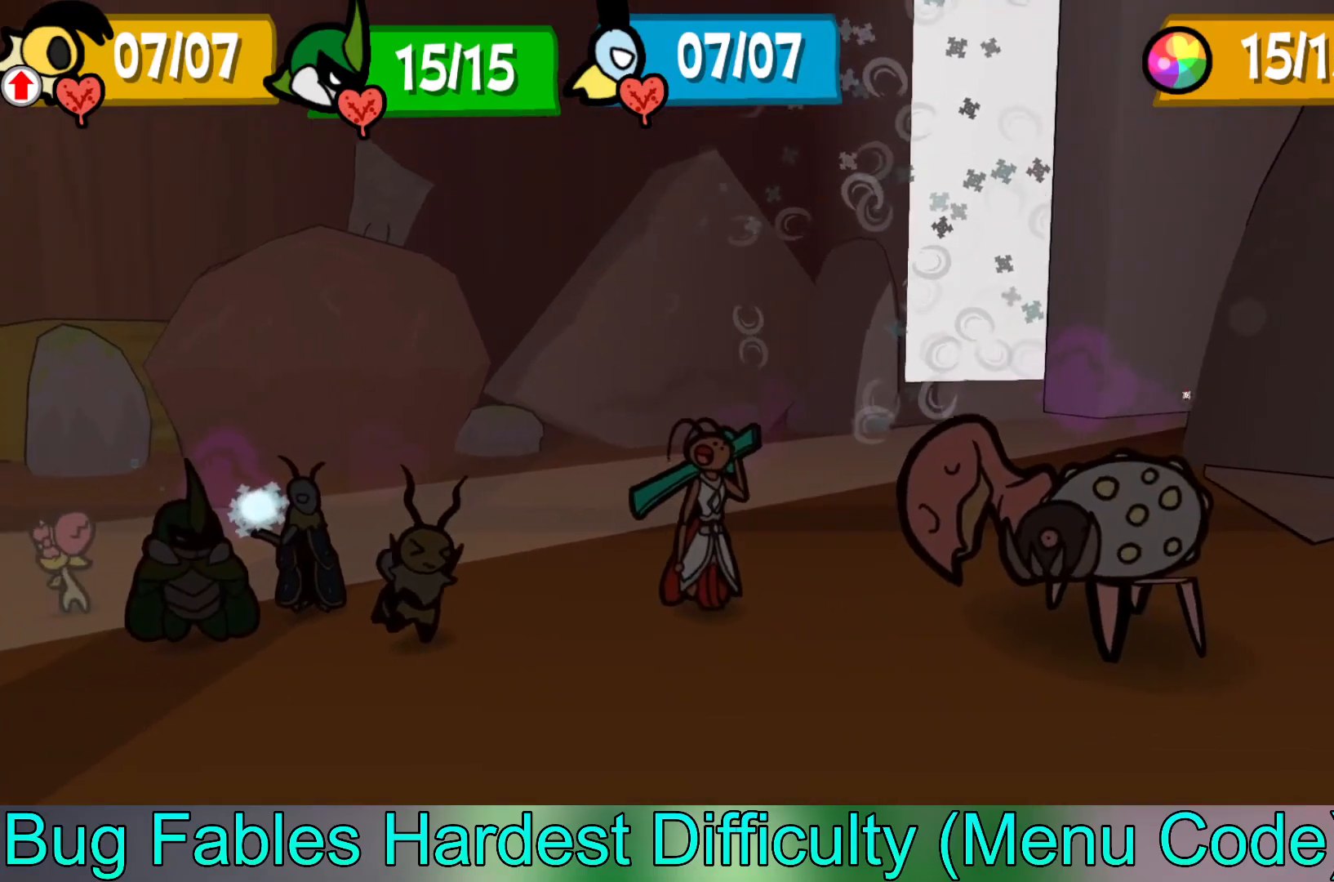
{"buttons": [], "left_stick": "center", "events": []}
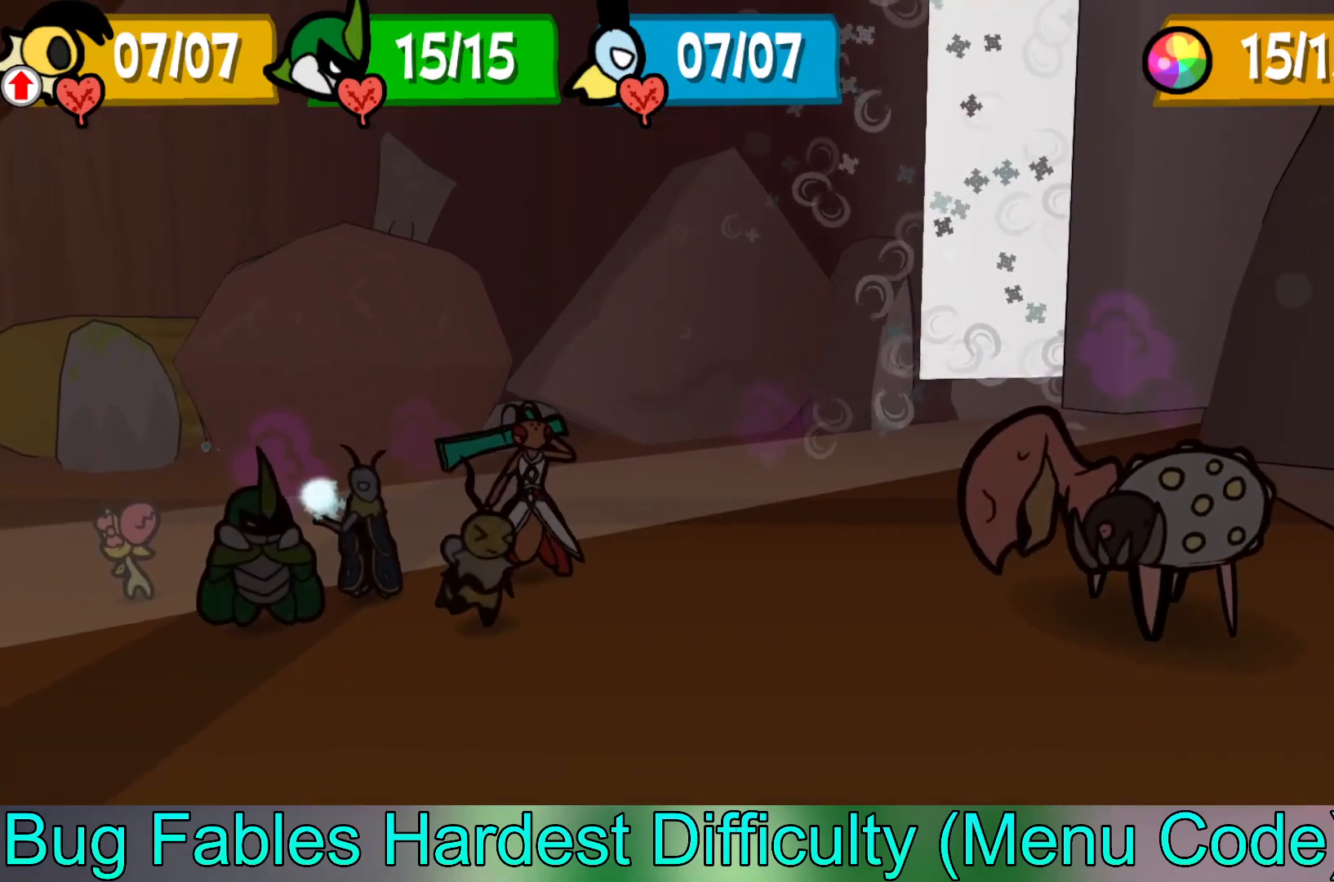
{"buttons": [], "left_stick": "center", "events": []}
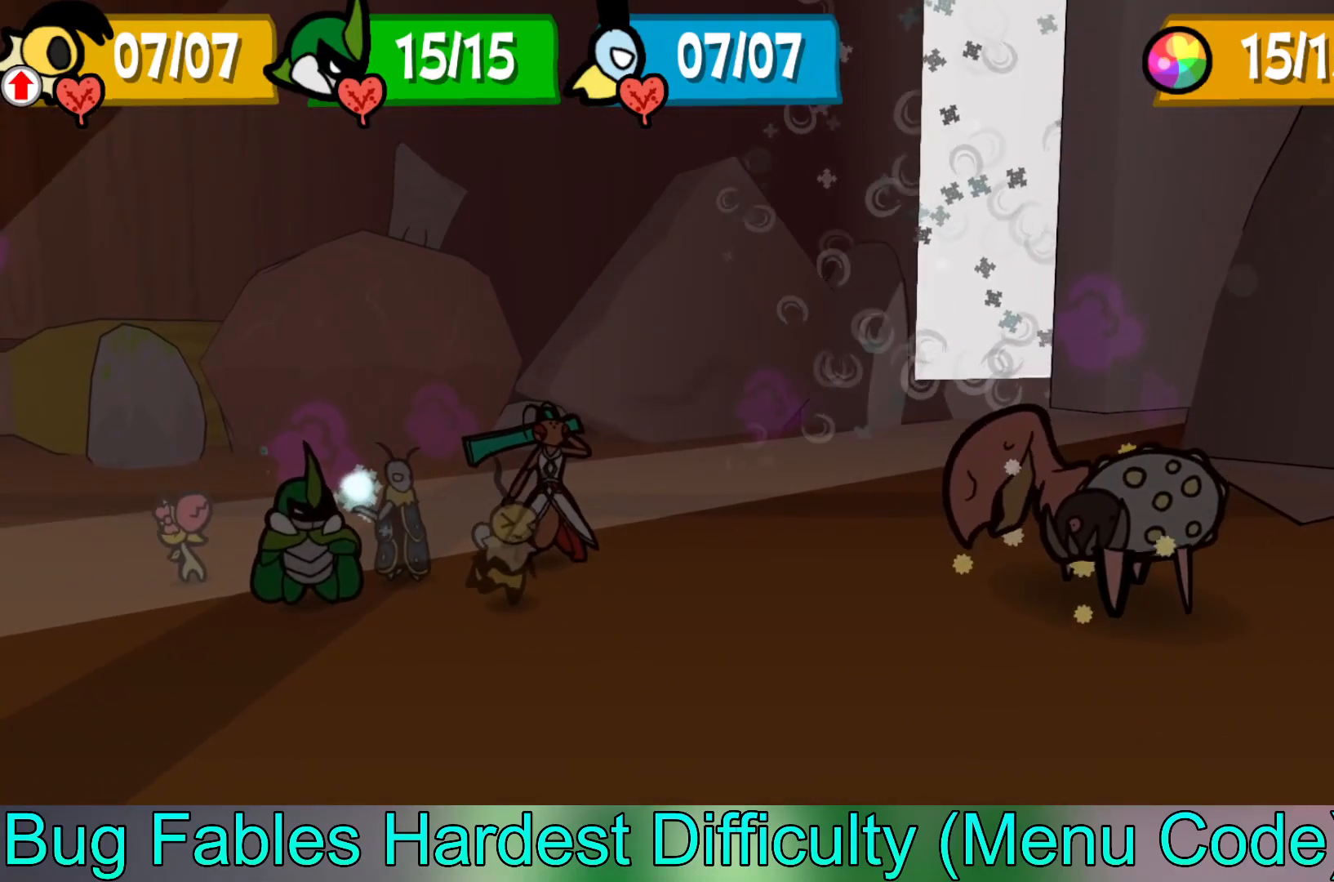
{"buttons": ["A"], "left_stick": "center", "events": [[450, "A", "down"]]}
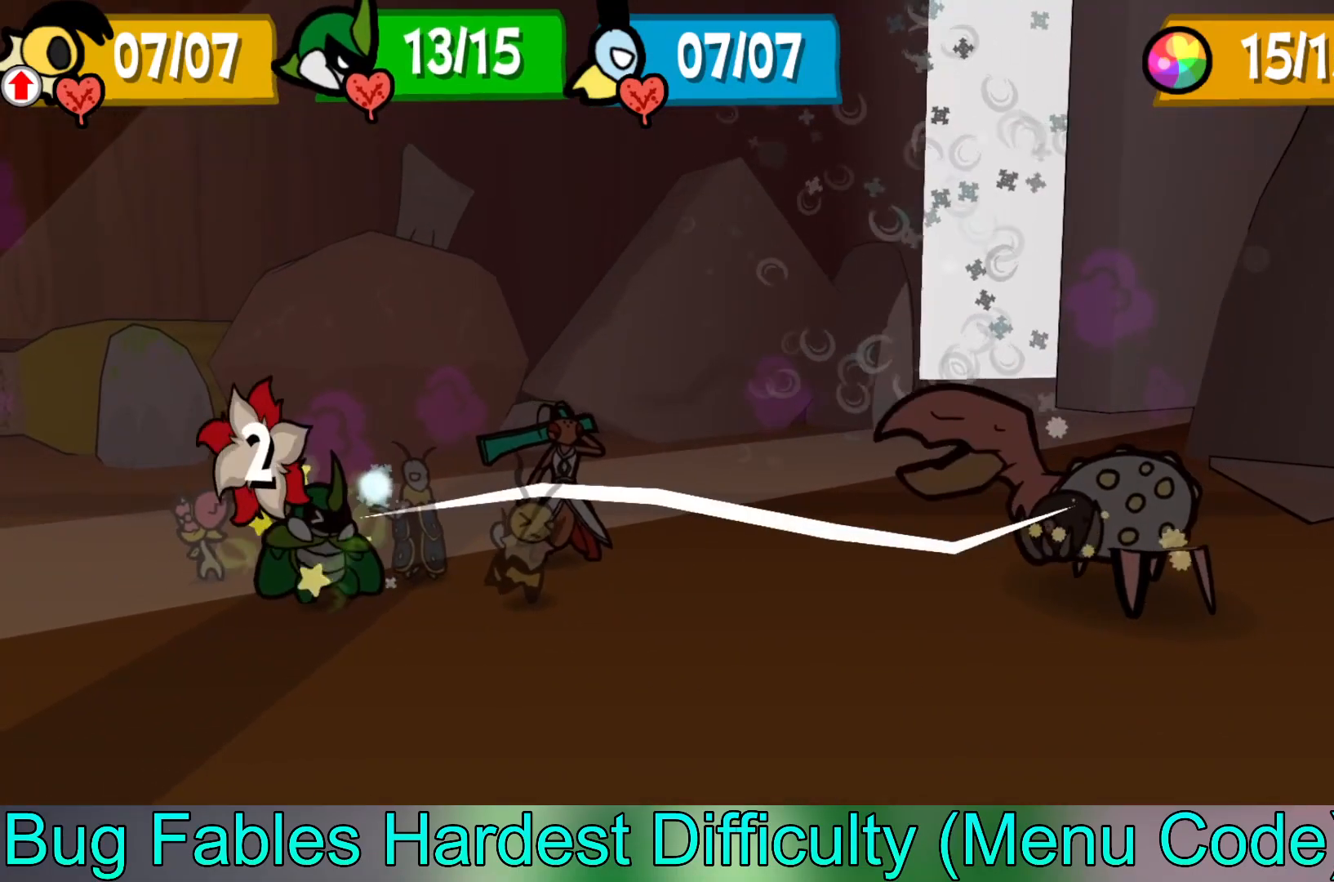
{"buttons": [], "left_stick": "center", "events": [[83, "A", "up"]]}
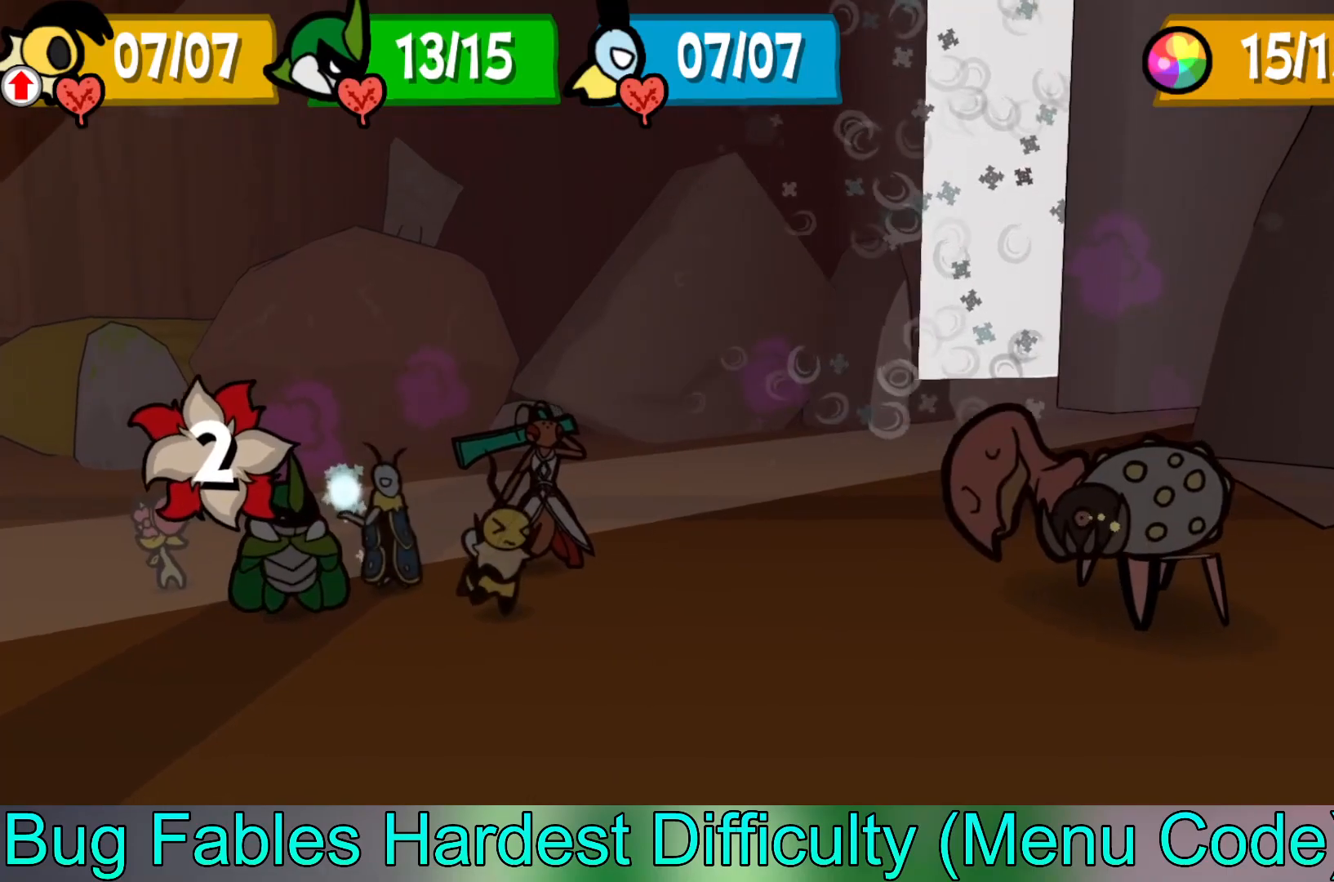
{"buttons": [], "left_stick": "center", "events": []}
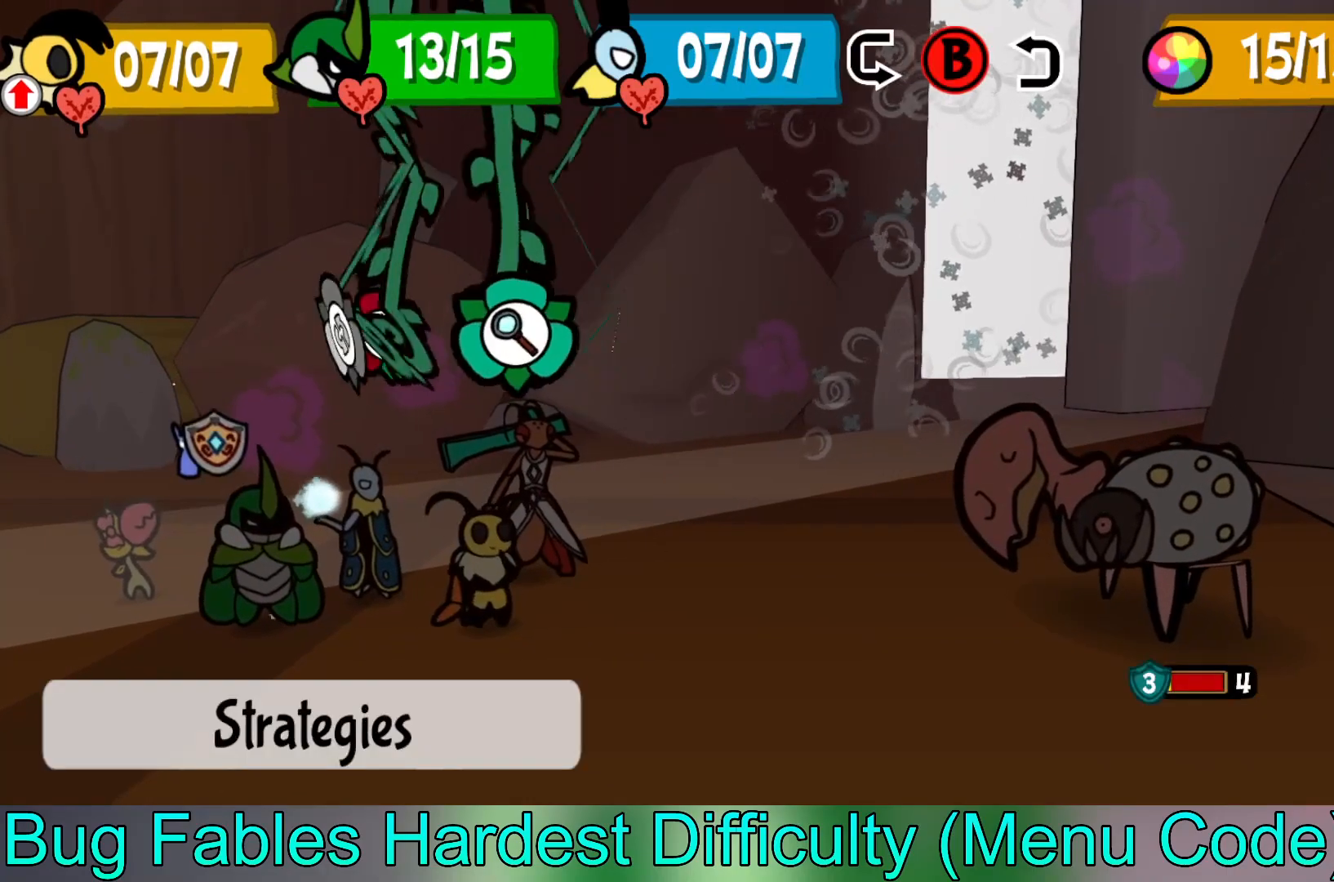
{"buttons": [], "left_stick": "left", "events": [[200, "left_stick", "left"], [333, "left_stick", "center"], [450, "left_stick", "left"]]}
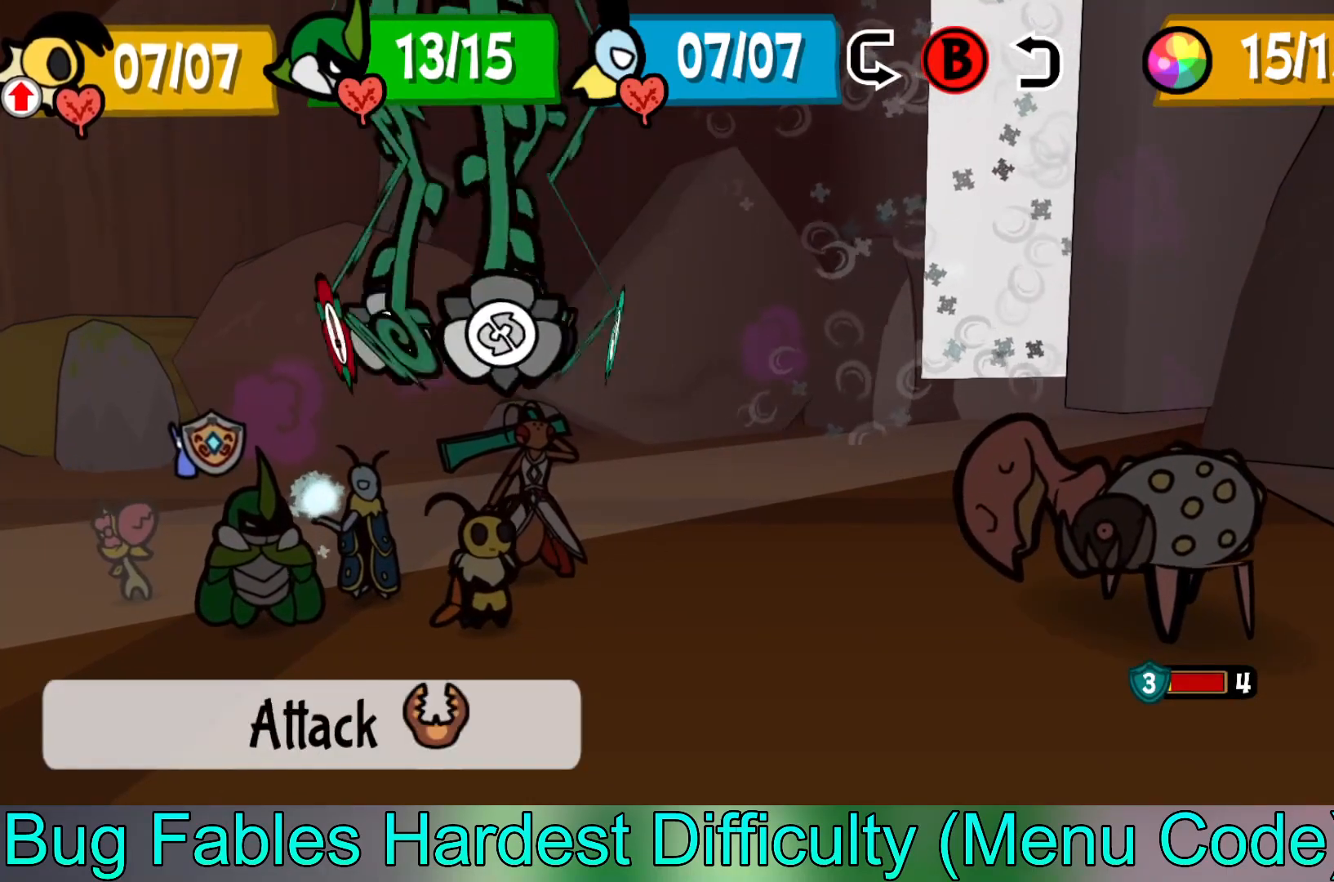
{"buttons": [], "left_stick": "center", "events": [[50, "left_stick", "center"], [350, "A", "down"], [417, "A", "up"]]}
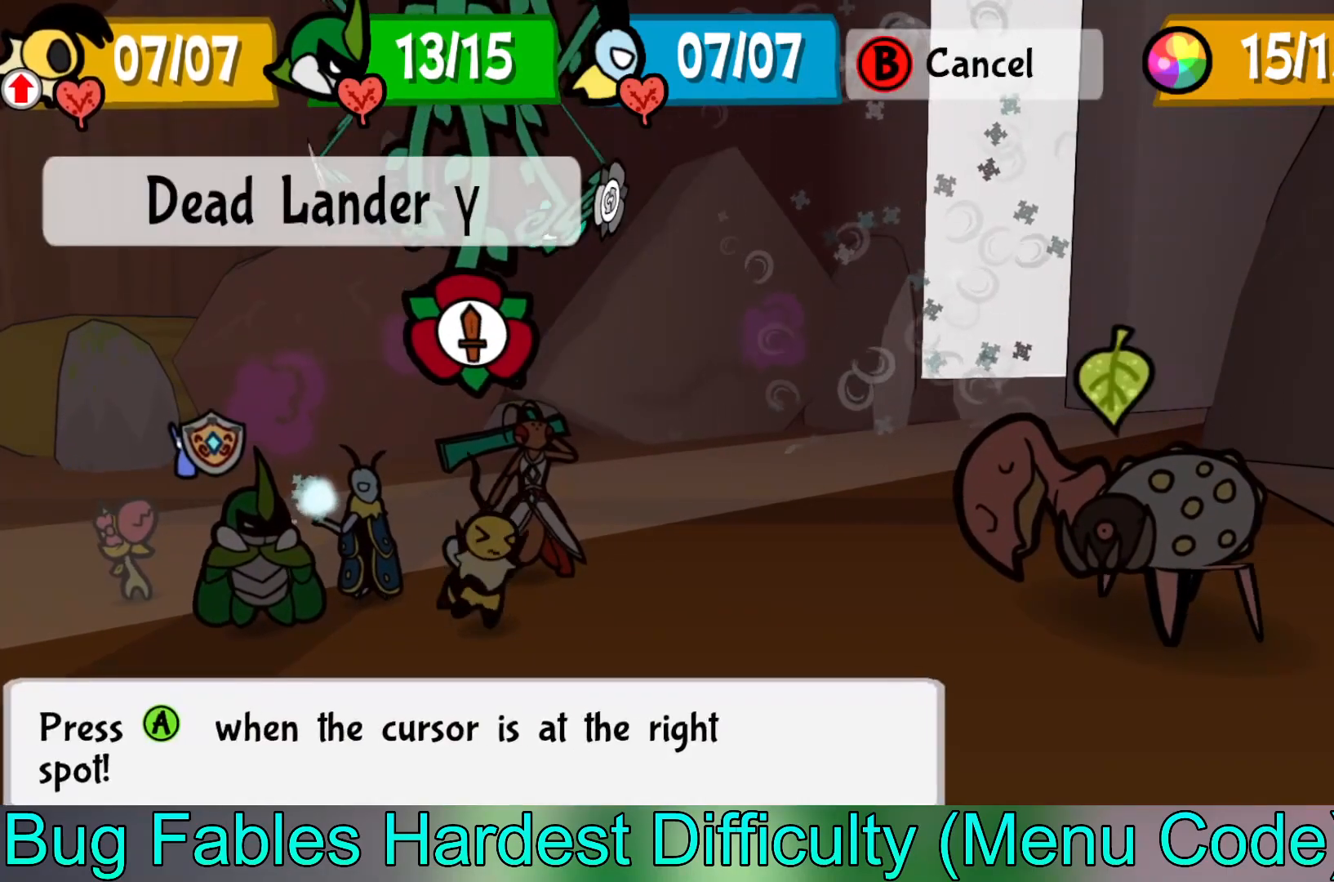
{"buttons": [], "left_stick": "center", "events": [[83, "A", "down"], [167, "A", "up"]]}
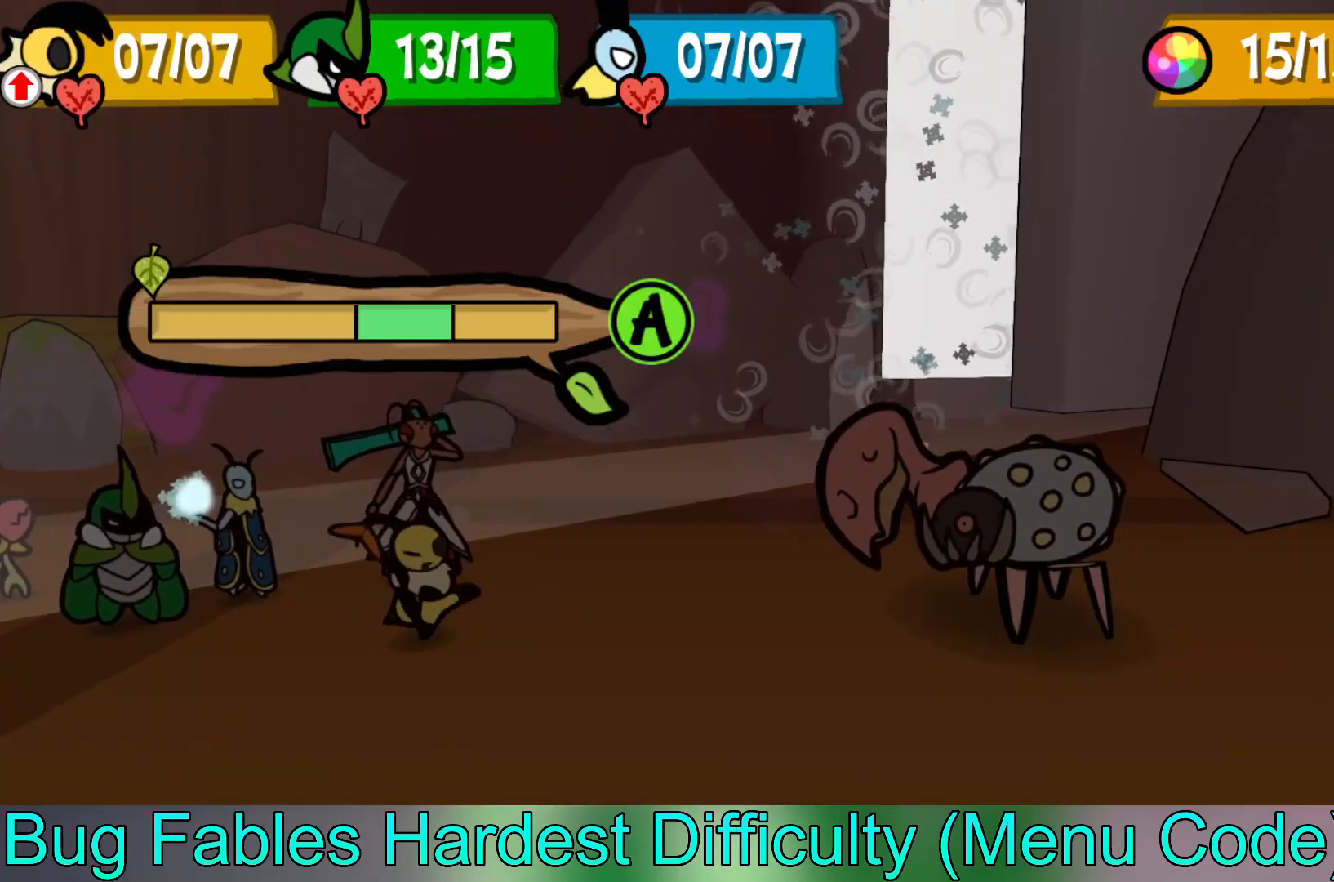
{"buttons": [], "left_stick": "center", "events": []}
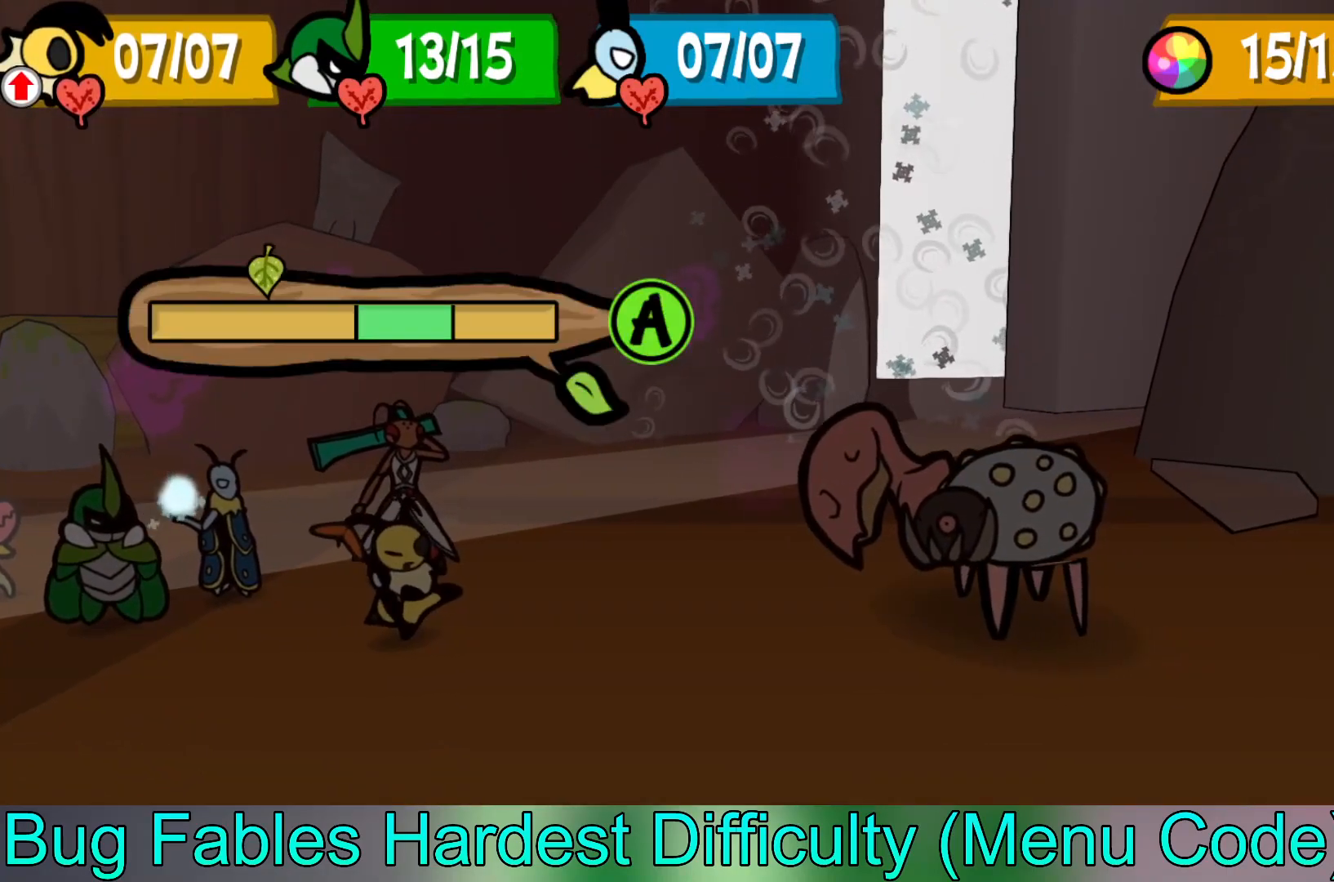
{"buttons": [], "left_stick": "center", "events": [[167, "A", "down"], [267, "A", "up"]]}
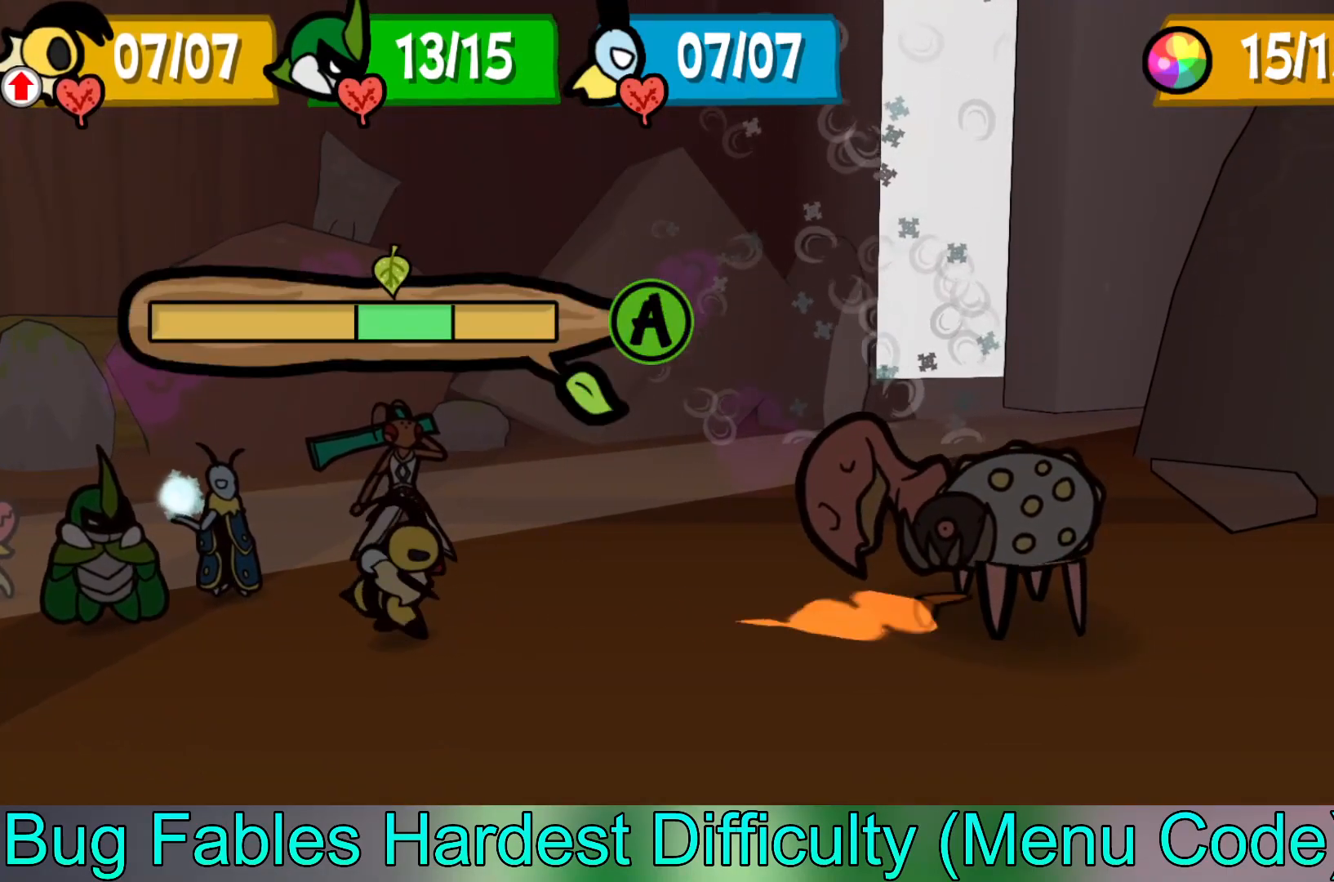
{"buttons": [], "left_stick": "center", "events": []}
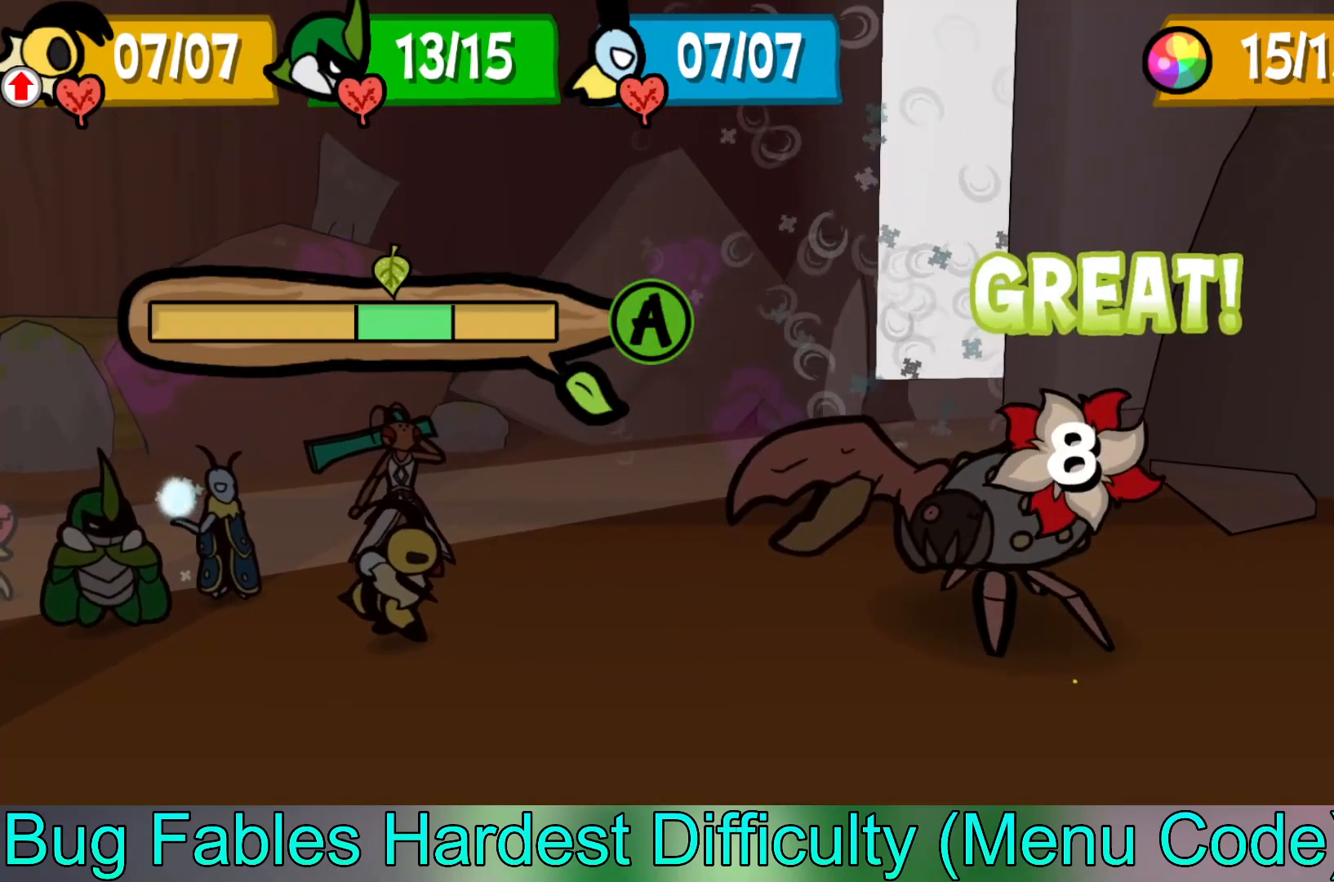
{"buttons": [], "left_stick": "center", "events": []}
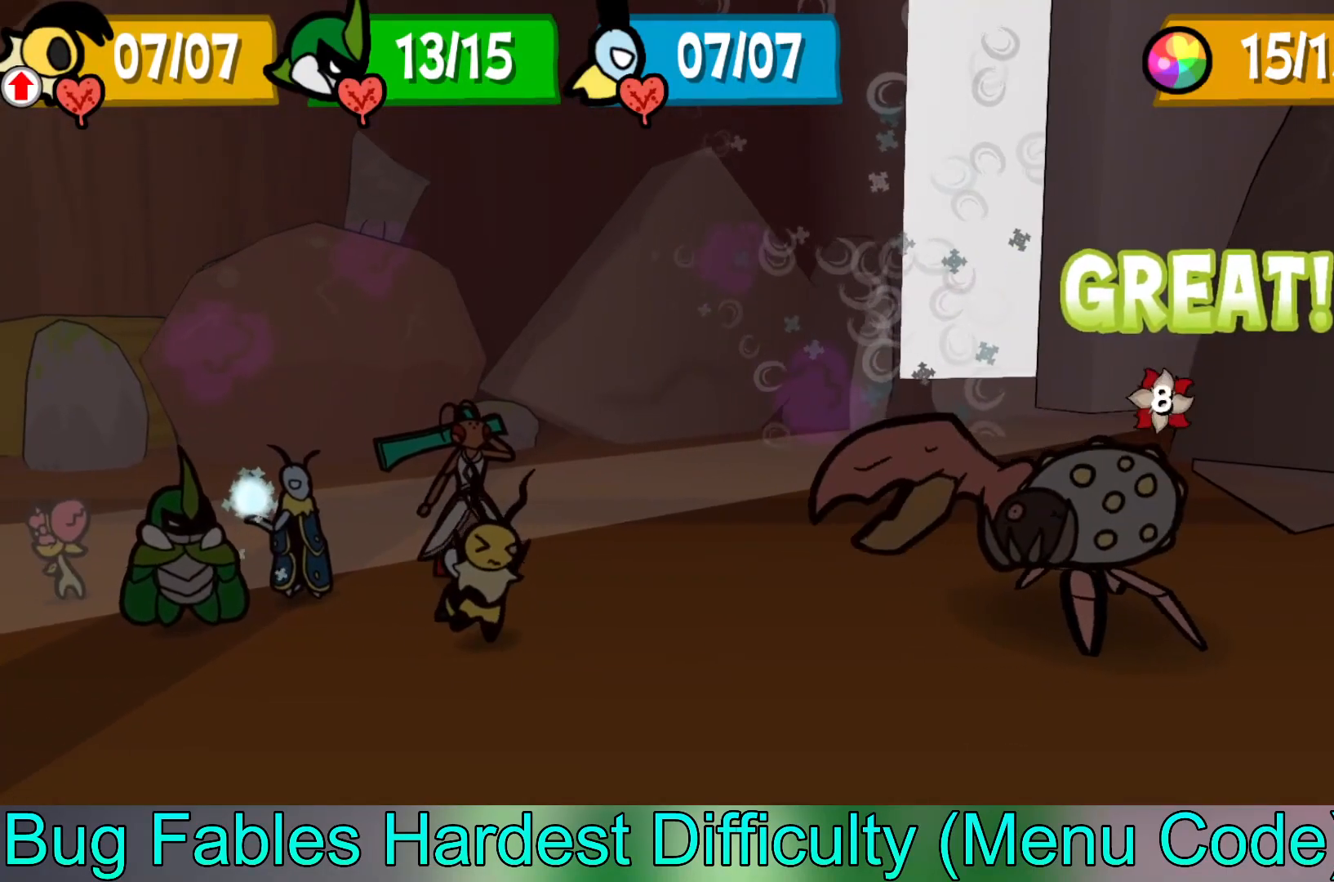
{"buttons": [], "left_stick": "center", "events": []}
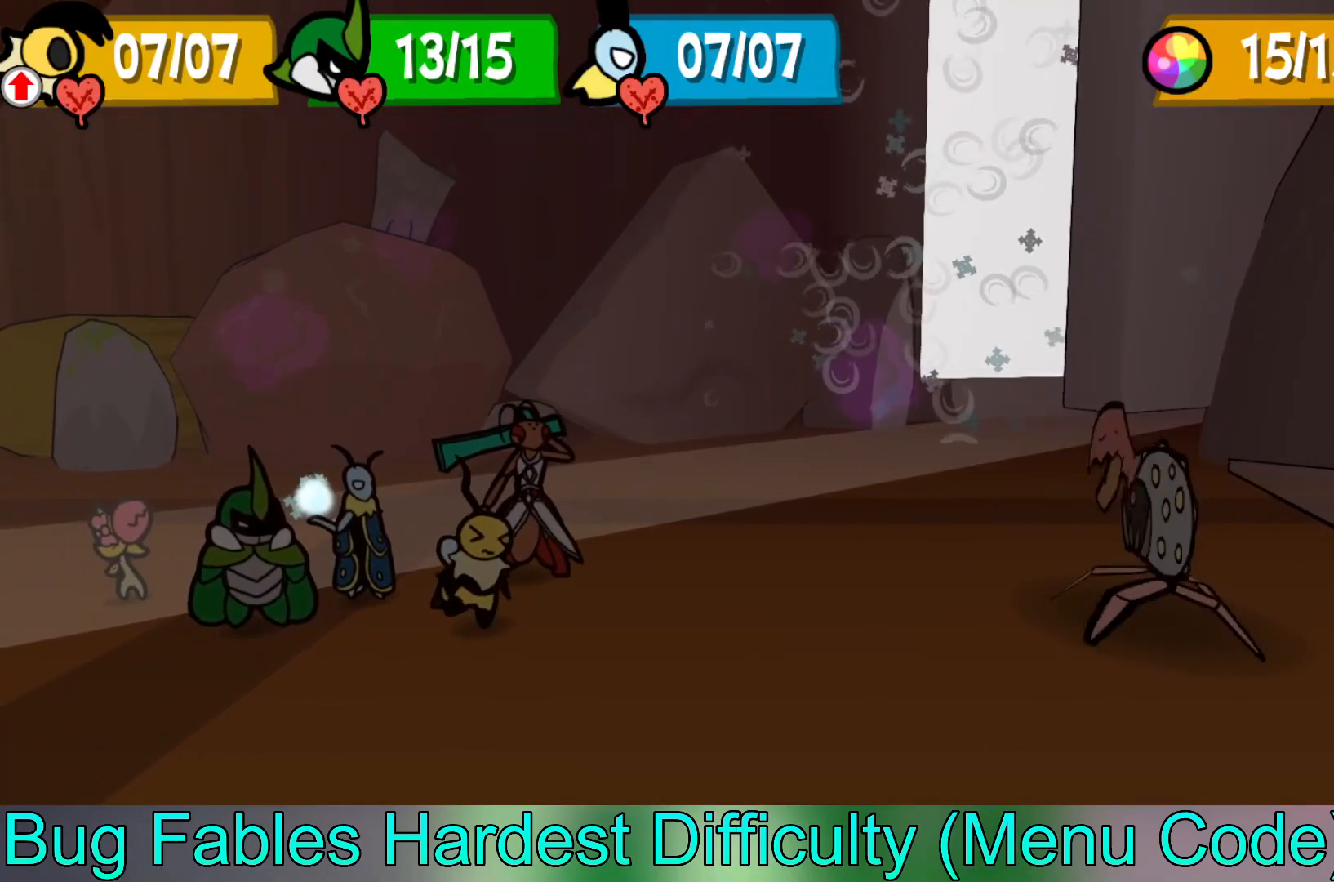
{"buttons": [], "left_stick": "center", "events": []}
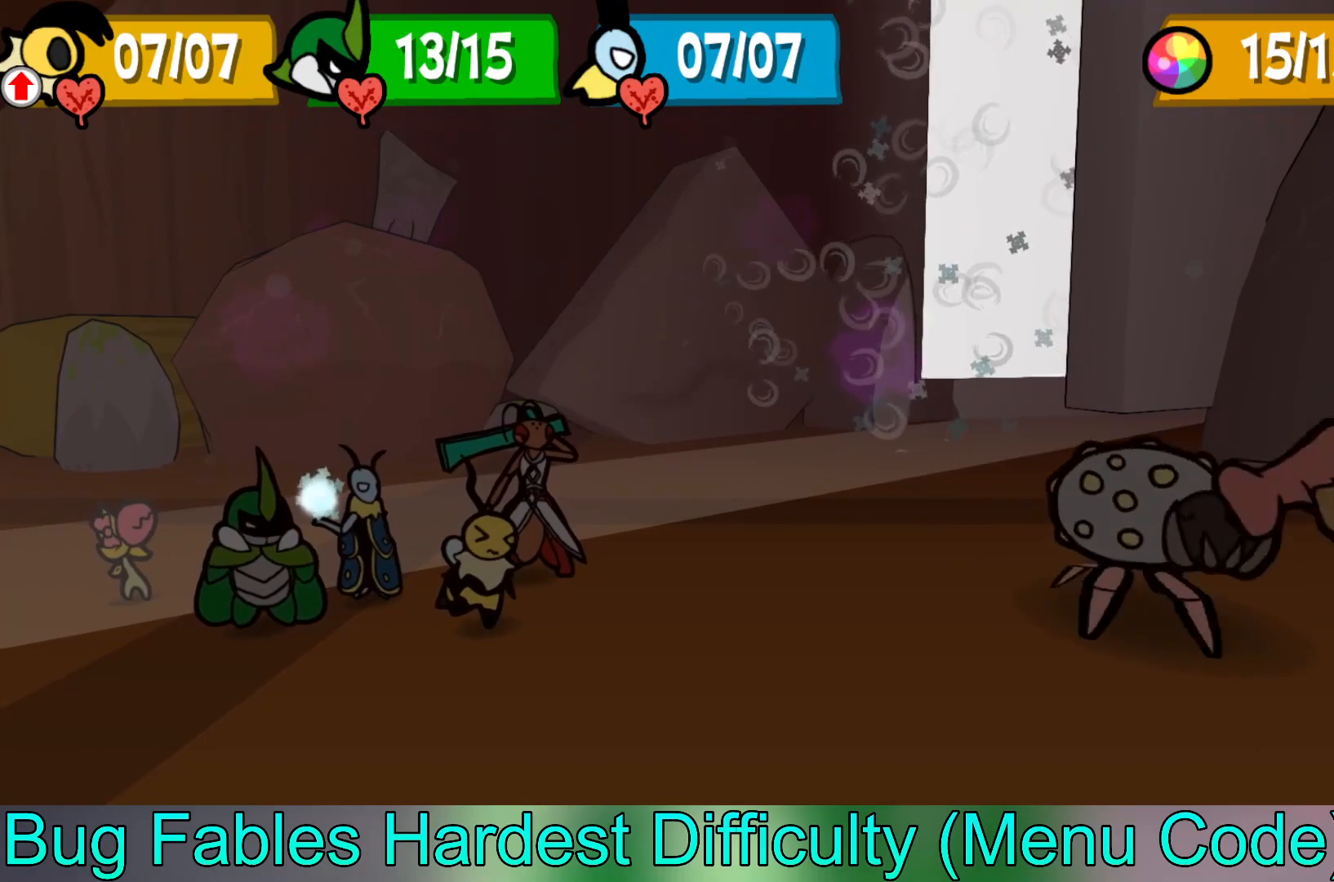
{"buttons": [], "left_stick": "center", "events": []}
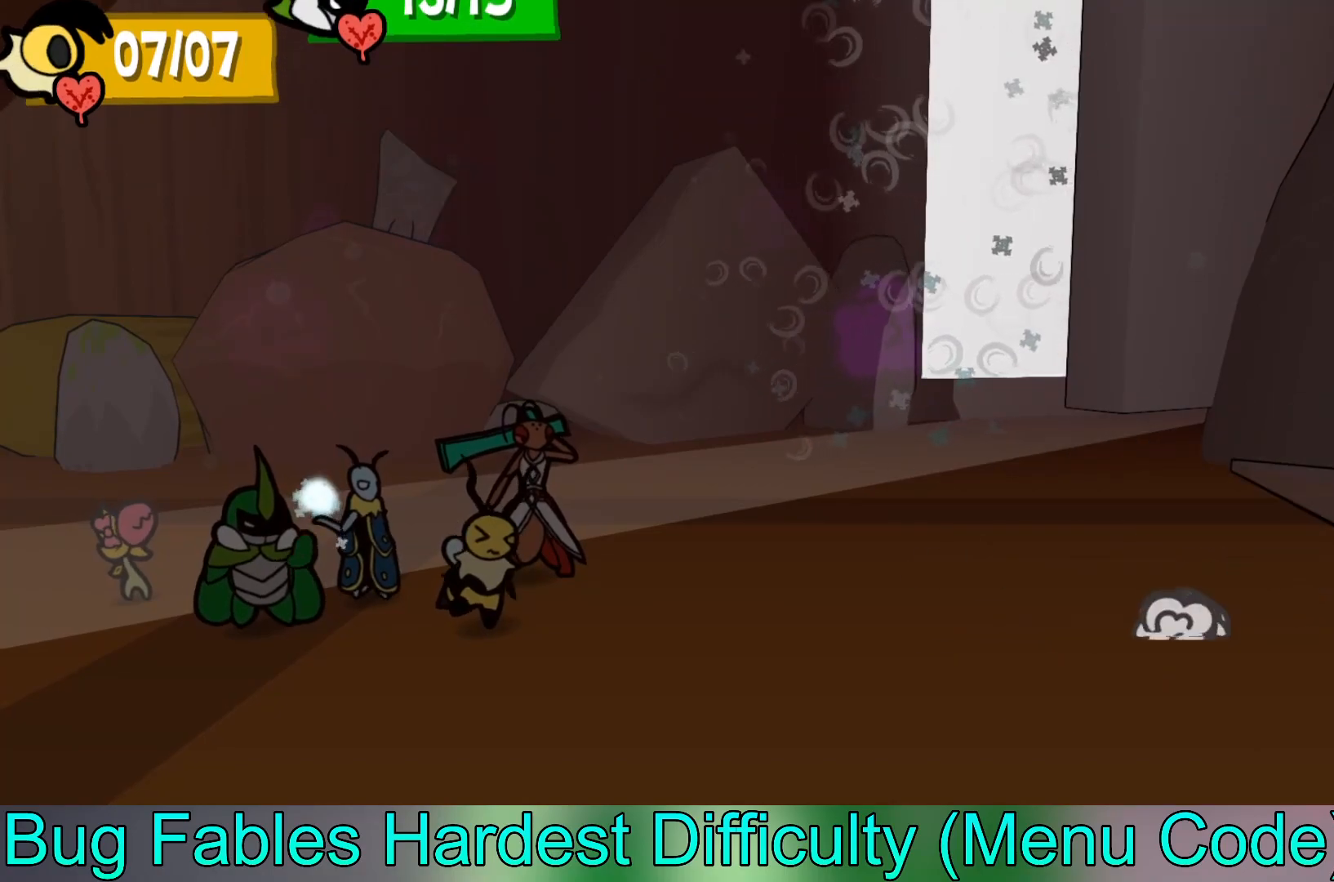
{"buttons": [], "left_stick": "center", "events": [[383, "A", "down"], [483, "A", "up"]]}
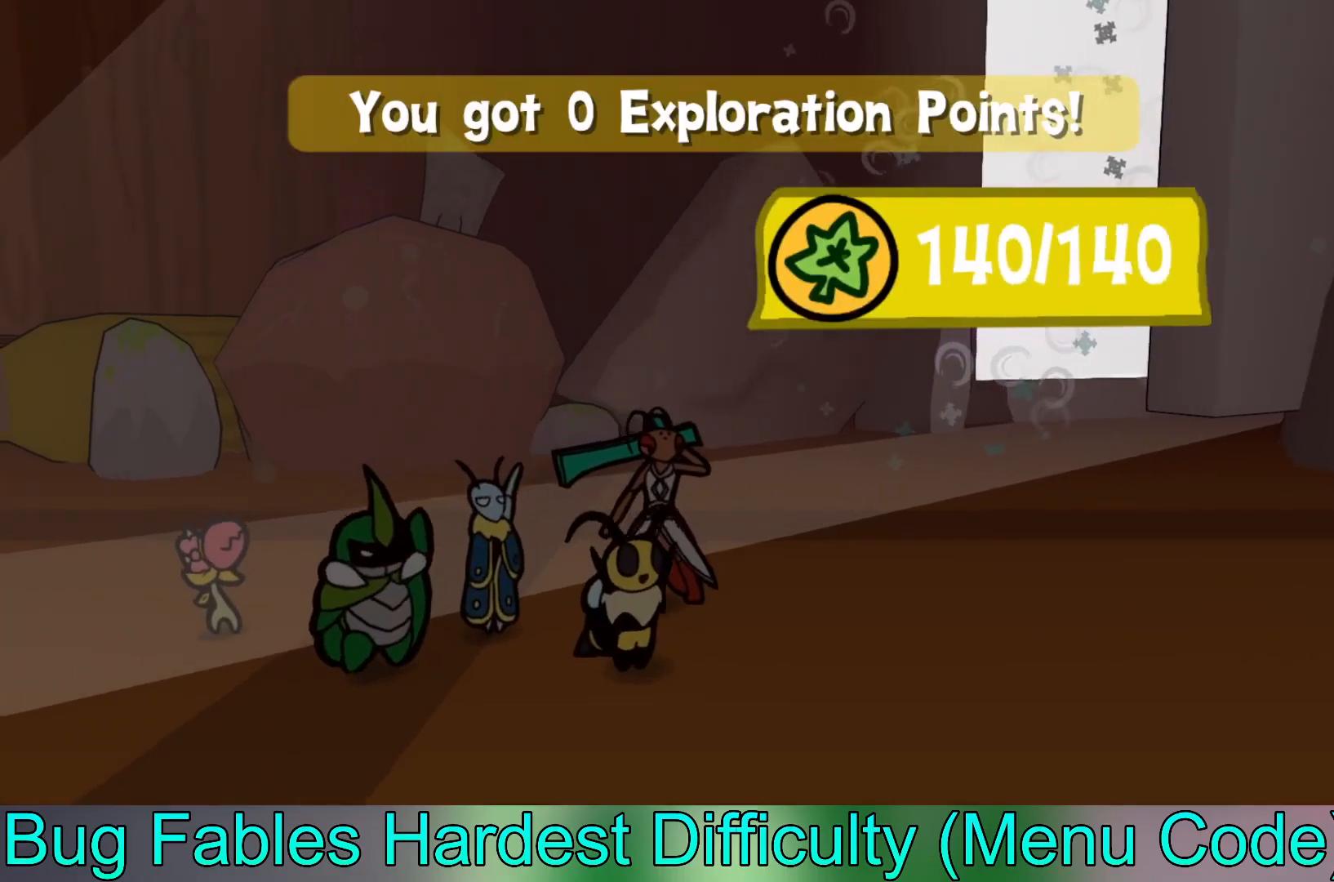
{"buttons": ["A"], "left_stick": "center", "events": [[67, "A", "down"], [183, "A", "up"], [267, "A", "down"], [383, "A", "up"], [500, "A", "down"]]}
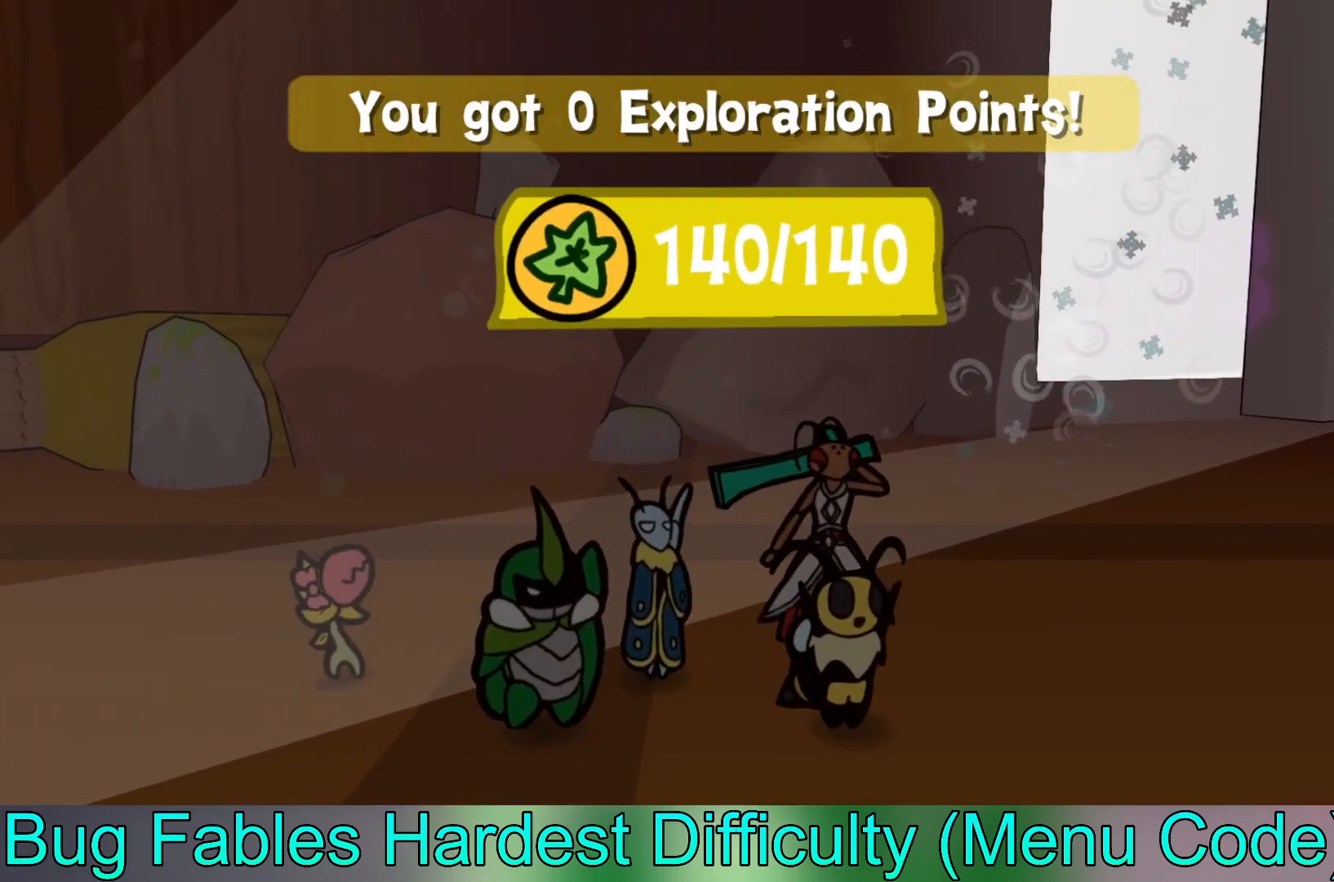
{"buttons": ["A"], "left_stick": "center", "events": [[83, "A", "up"], [233, "A", "down"], [350, "A", "up"], [467, "A", "down"]]}
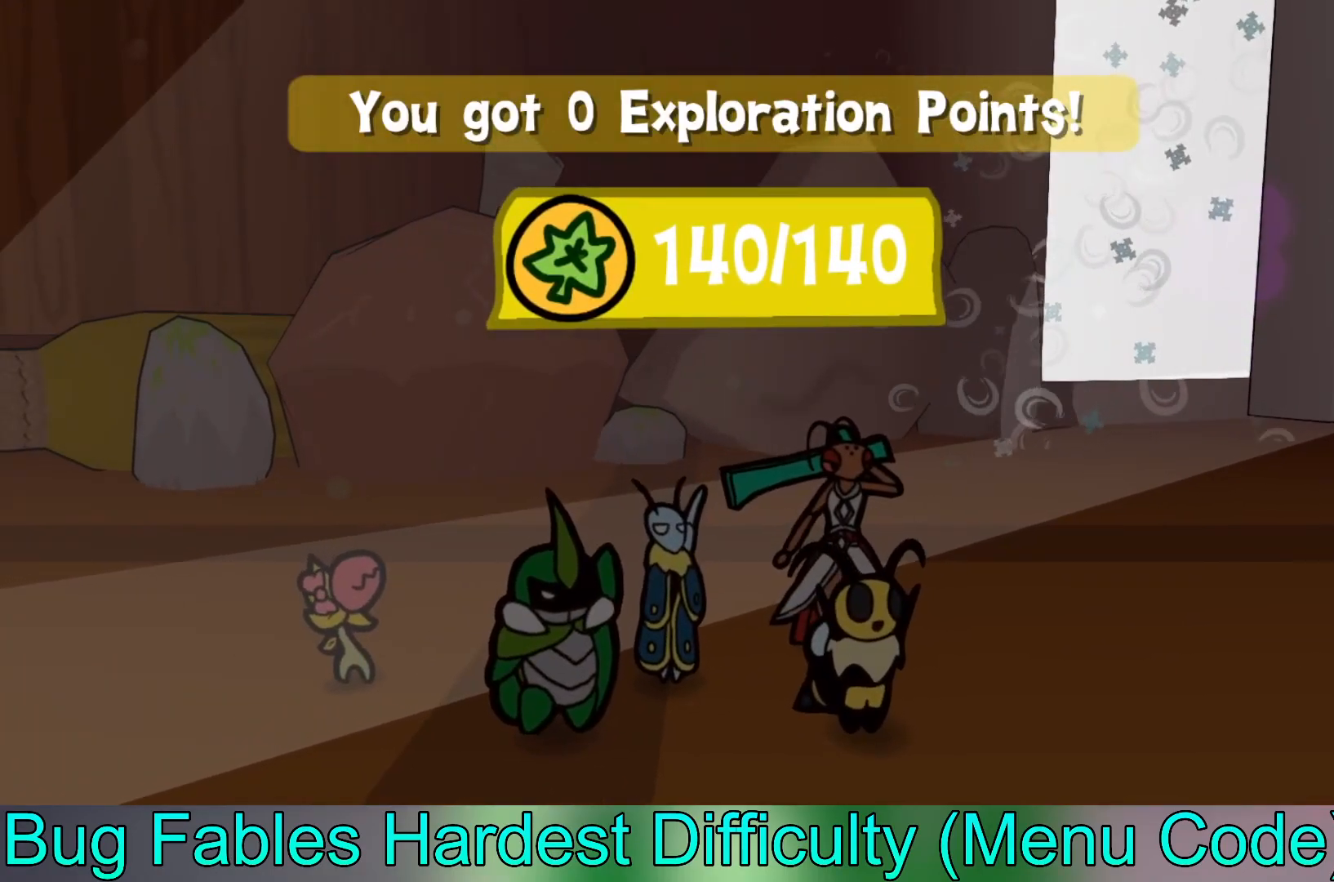
{"buttons": [], "left_stick": "center", "events": [[50, "A", "up"], [167, "A", "down"], [267, "A", "up"], [383, "A", "down"], [467, "A", "up"]]}
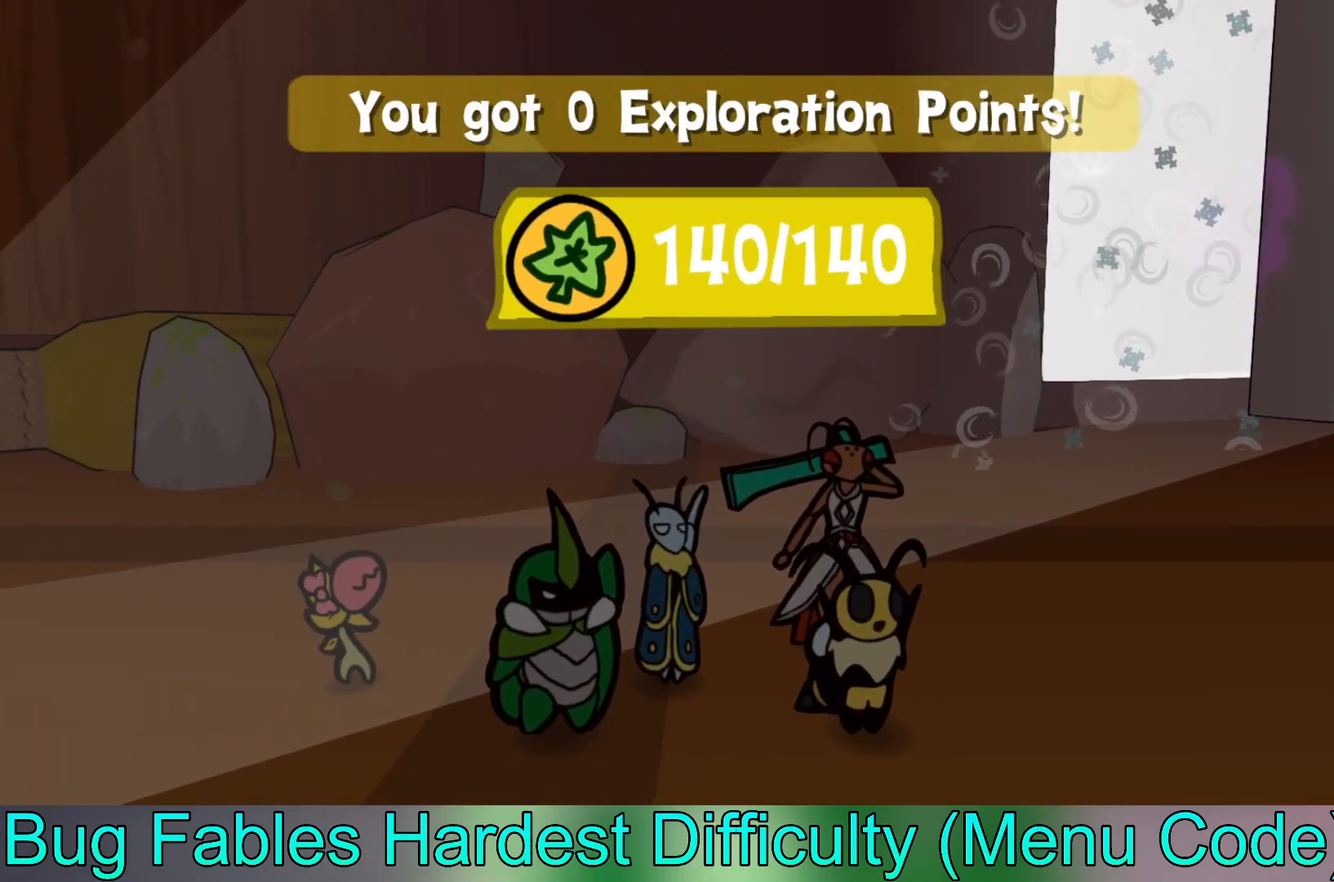
{"buttons": ["A"], "left_stick": "center", "events": [[83, "A", "down"], [150, "A", "up"], [267, "A", "down"], [367, "A", "up"], [500, "A", "down"]]}
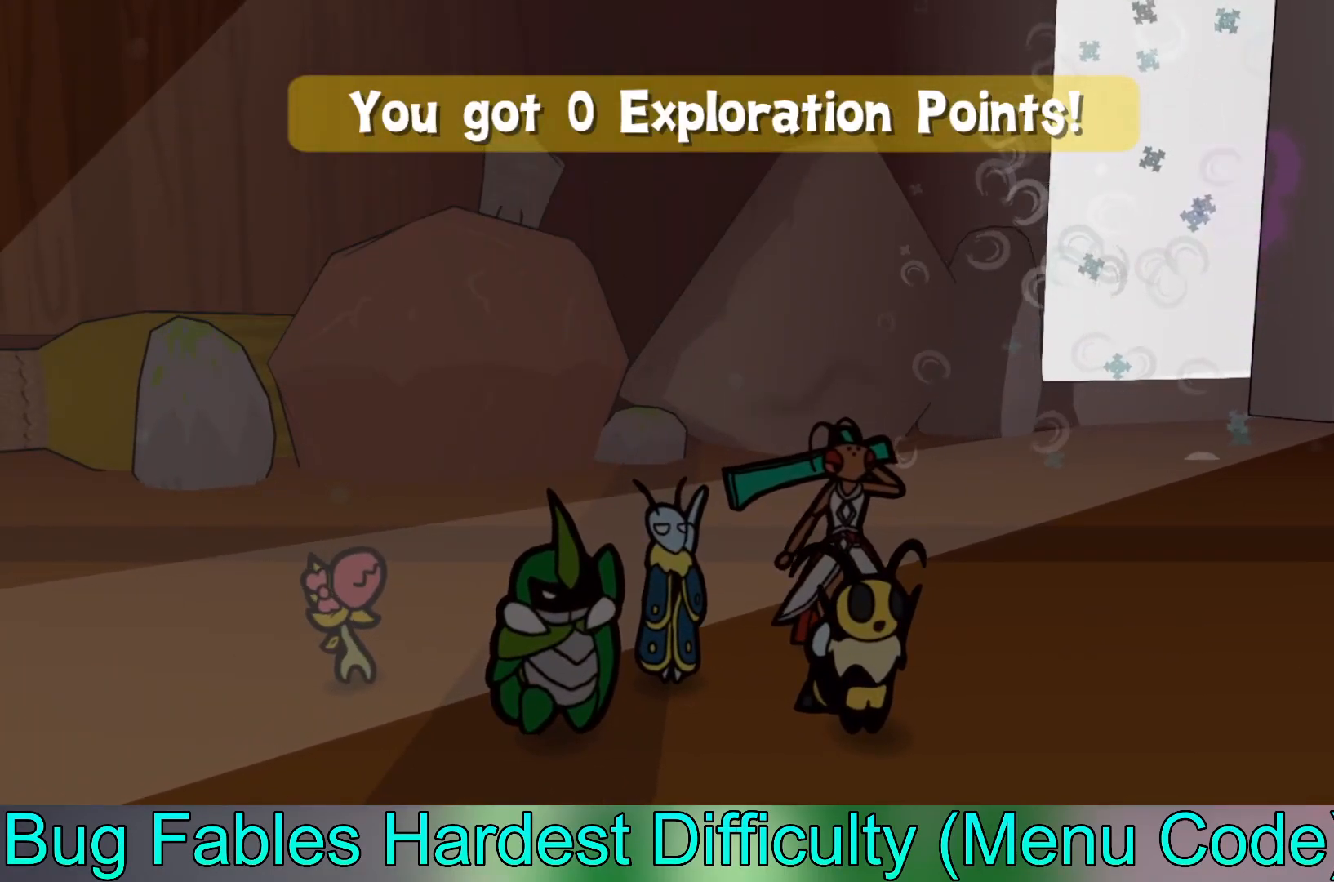
{"buttons": [], "left_stick": "center", "events": [[117, "A", "up"], [267, "A", "down"], [400, "A", "up"]]}
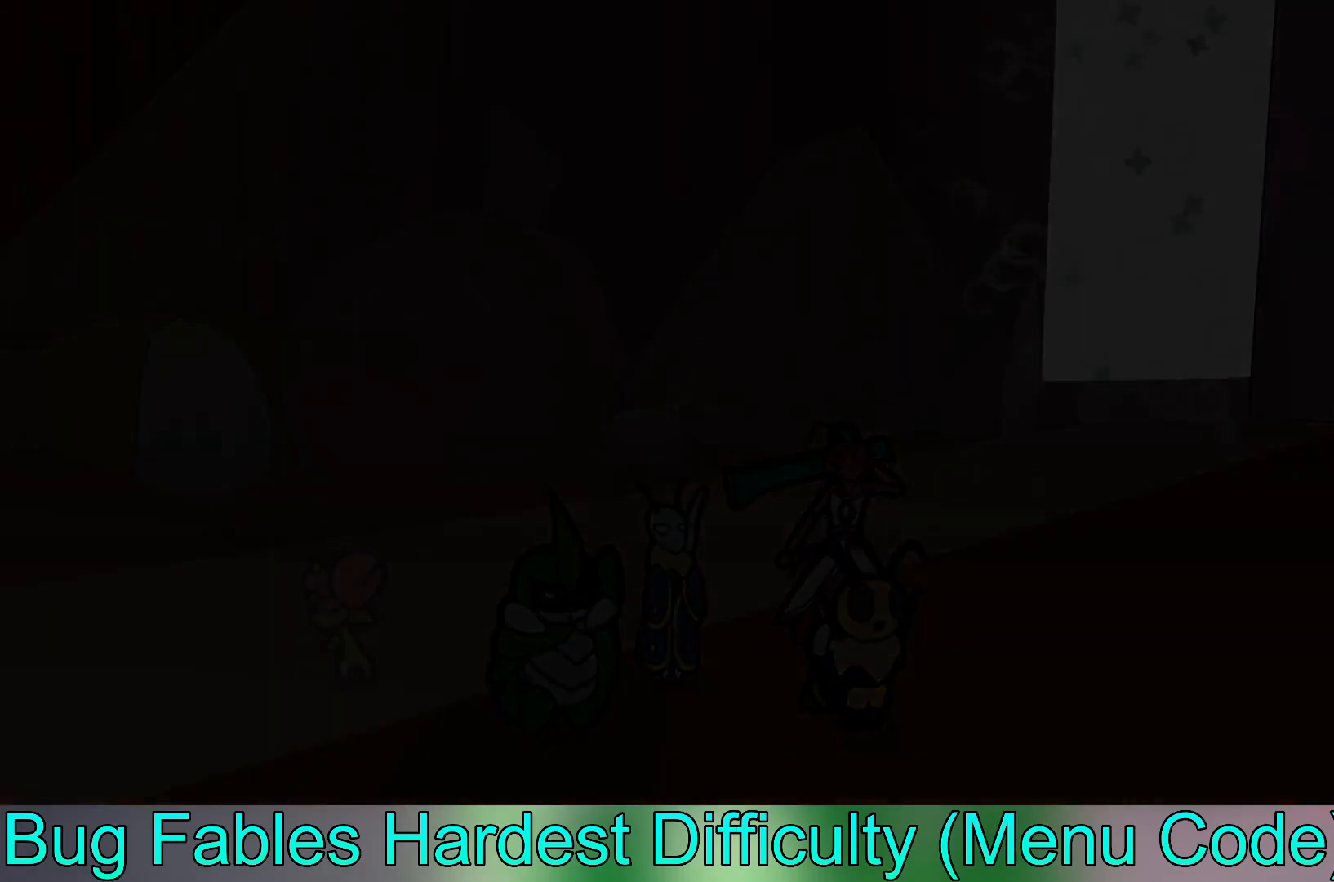
{"buttons": [], "left_stick": "center", "events": [[50, "A", "down"], [167, "A", "up"]]}